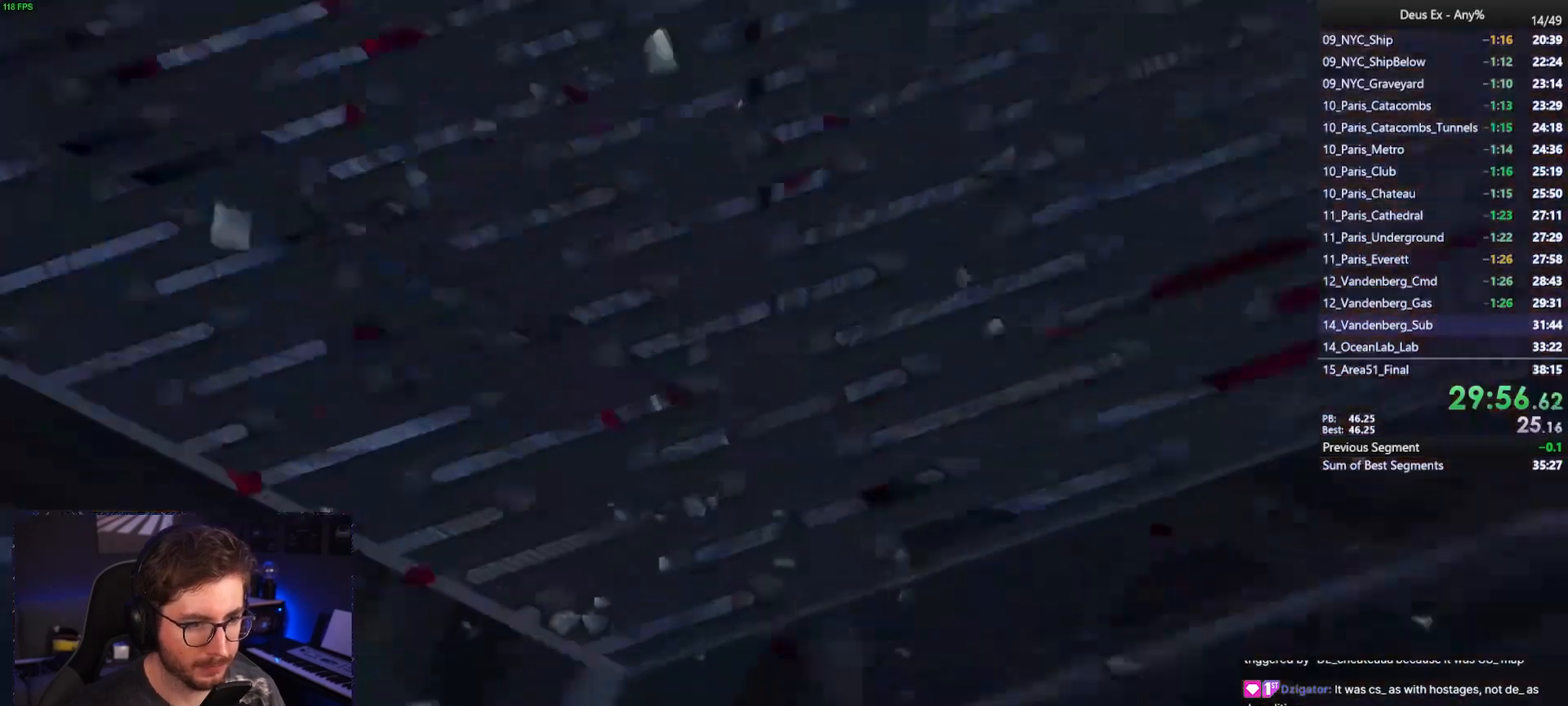
Gameplay with keyboard and mouse; each line is a JSON object with the keys and mouse buttons held at the frame after it. "events" lists presses ("down") and releases ("up") of "1", "2", "3", "4", "5", "a", "alt", "b", "c", "ctrl", "d", "e", "f", "g", "q", "r", "s", "shift", "space", "t", "tab", "tilde", "v", "w", "x", "z", "mouse_left", "mouse_wheel", "mouse_right", "mouse_mb4" and "mouse_mb5" between this image and that frame as [ms after this image, input, new state], when the widget could be followed in between. "mouse_left", "mouse_wheel", "mouse_right", "mouse_mb4", "mouse_mb5" = the "left", "wheel", "right", "mb4", "mb5" buttons of the "mouse" list. No other keys are recorded. "wheel" means that the mouse wheel is clicked or scrolled. Mouse movement is not recorded.
{"keys": [], "mouse": [], "events": []}
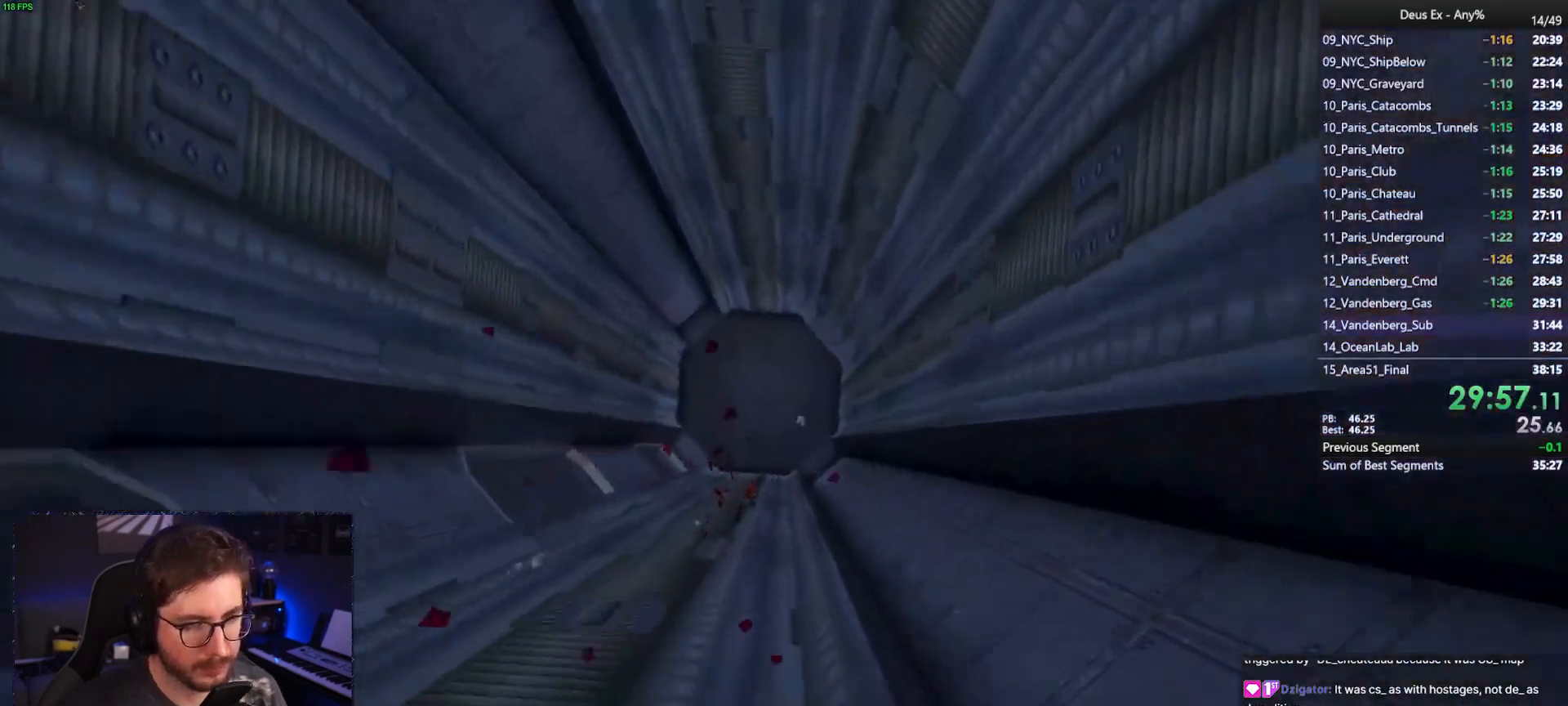
{"keys": [], "mouse": [], "events": []}
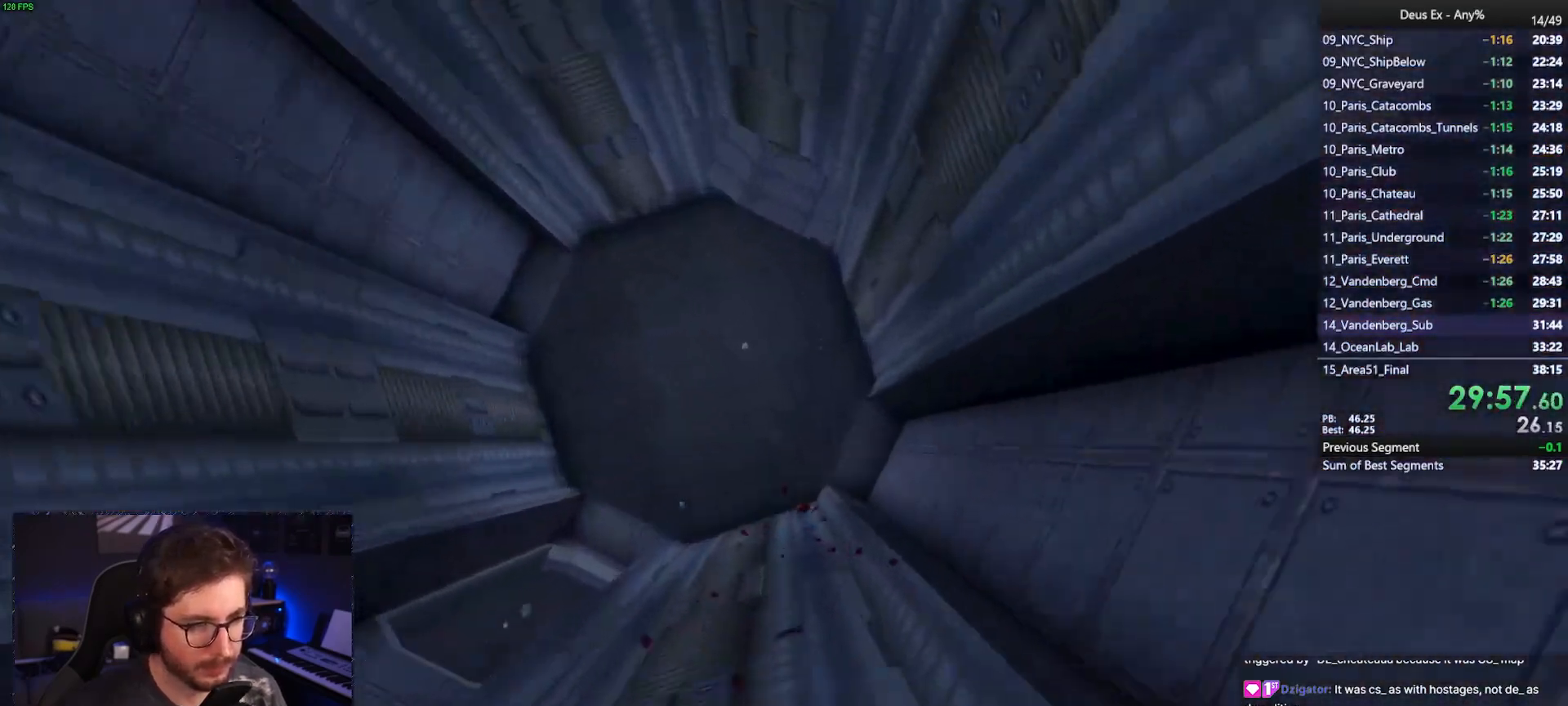
{"keys": [], "mouse": [], "events": []}
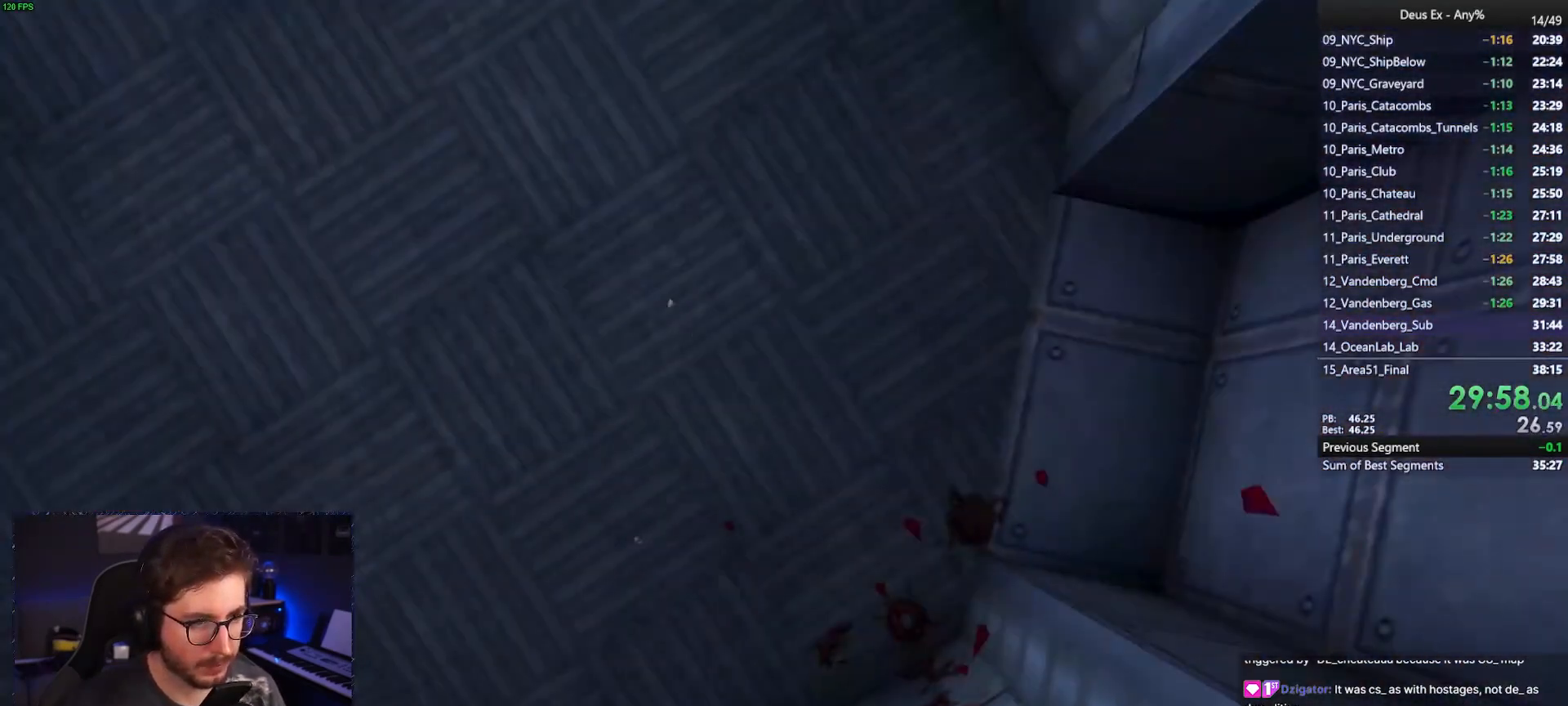
{"keys": [], "mouse": [], "events": []}
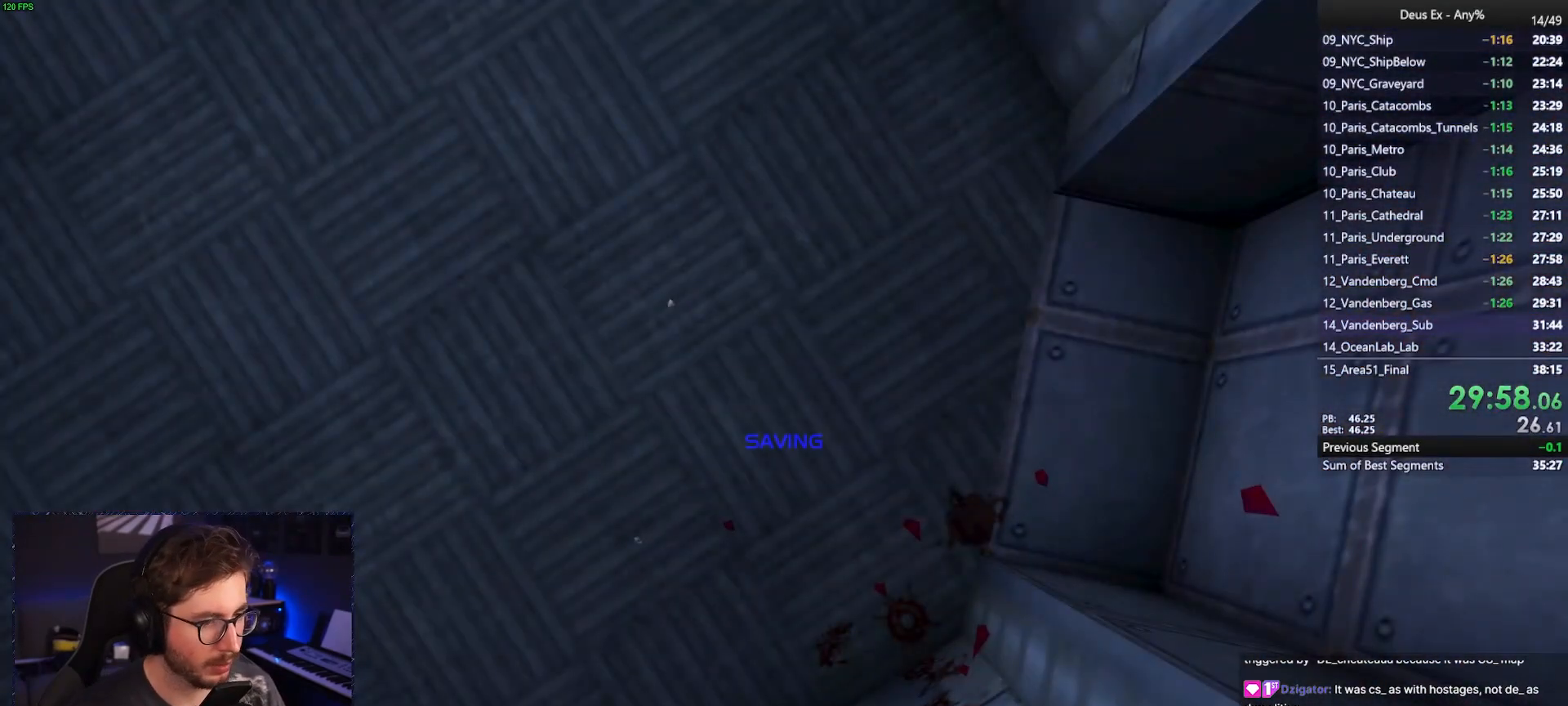
{"keys": [], "mouse": [], "events": []}
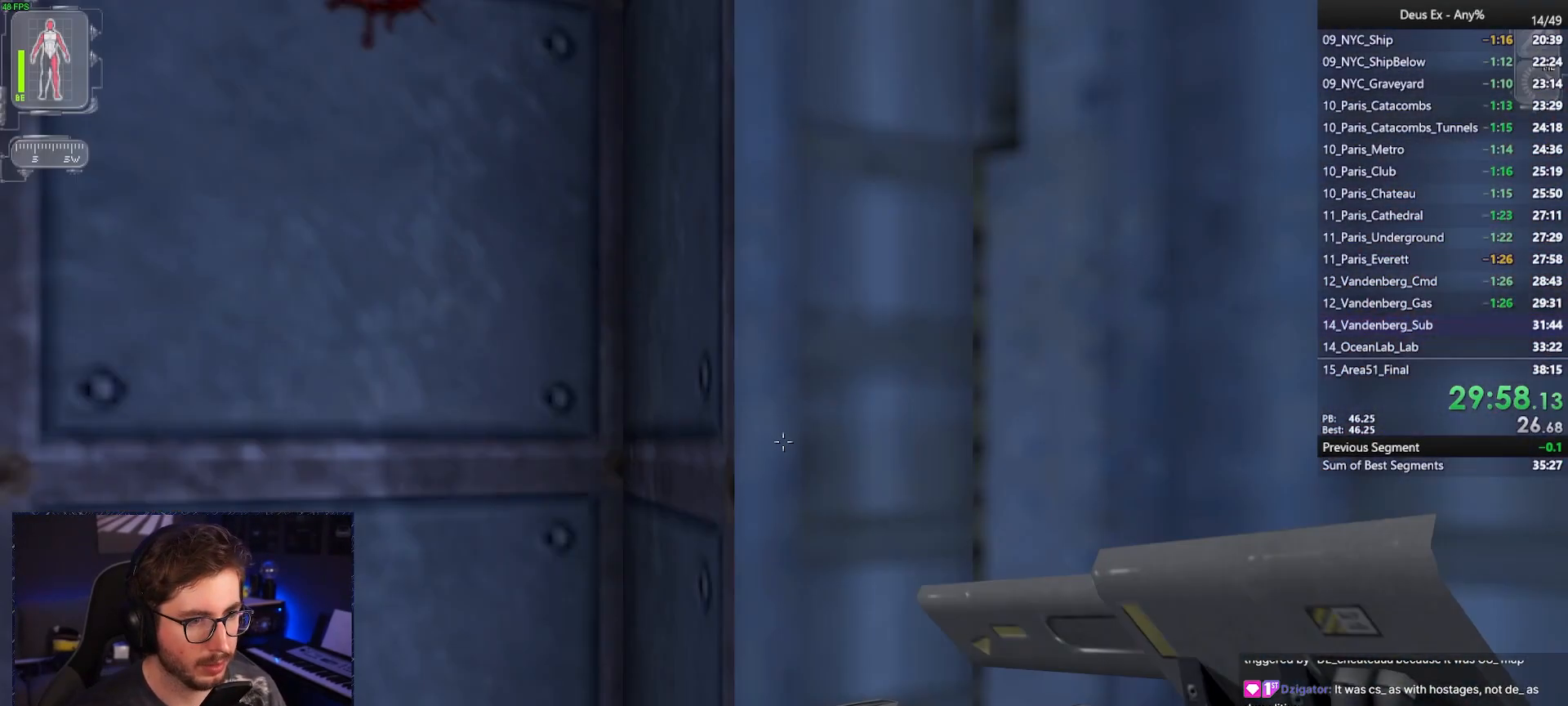
{"keys": [], "mouse": [], "events": []}
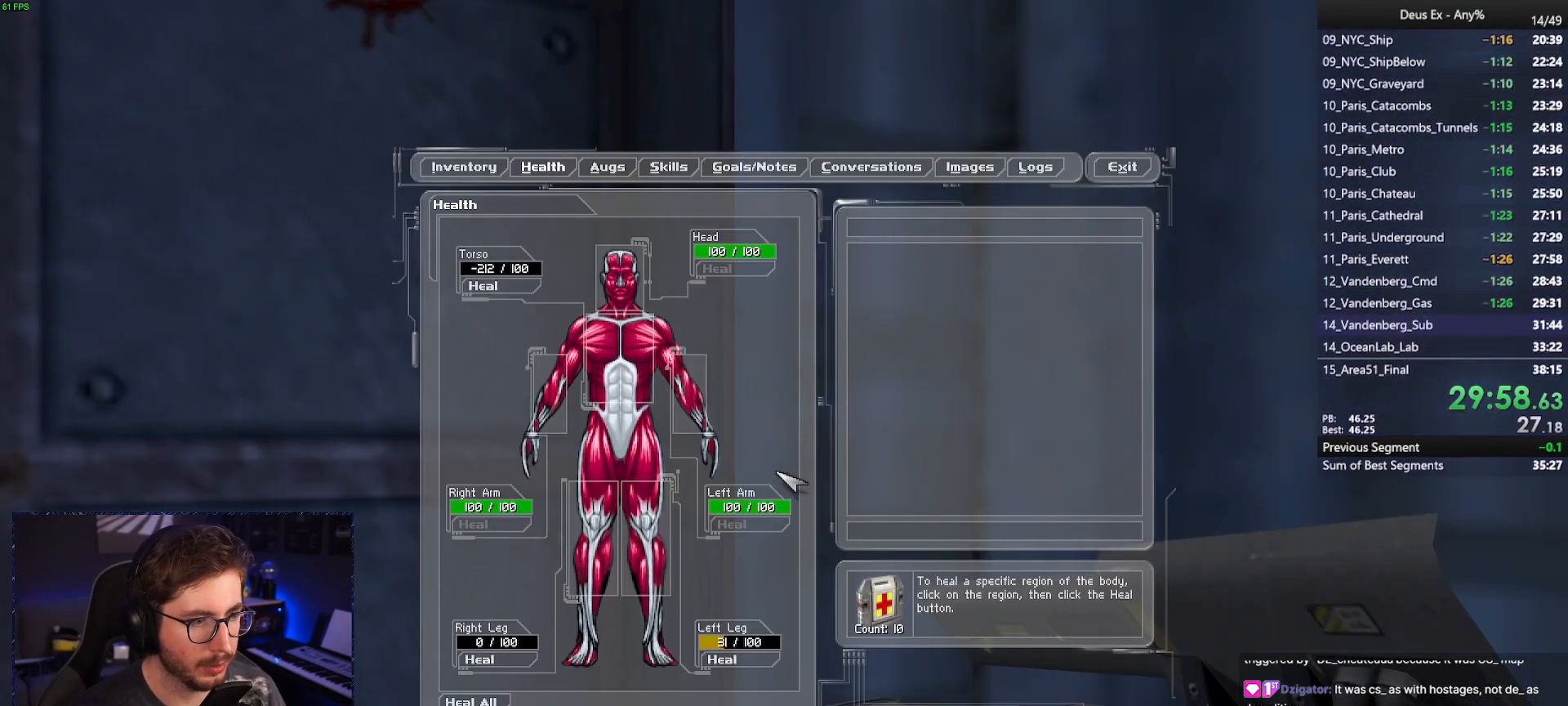
{"keys": [], "mouse": [], "events": []}
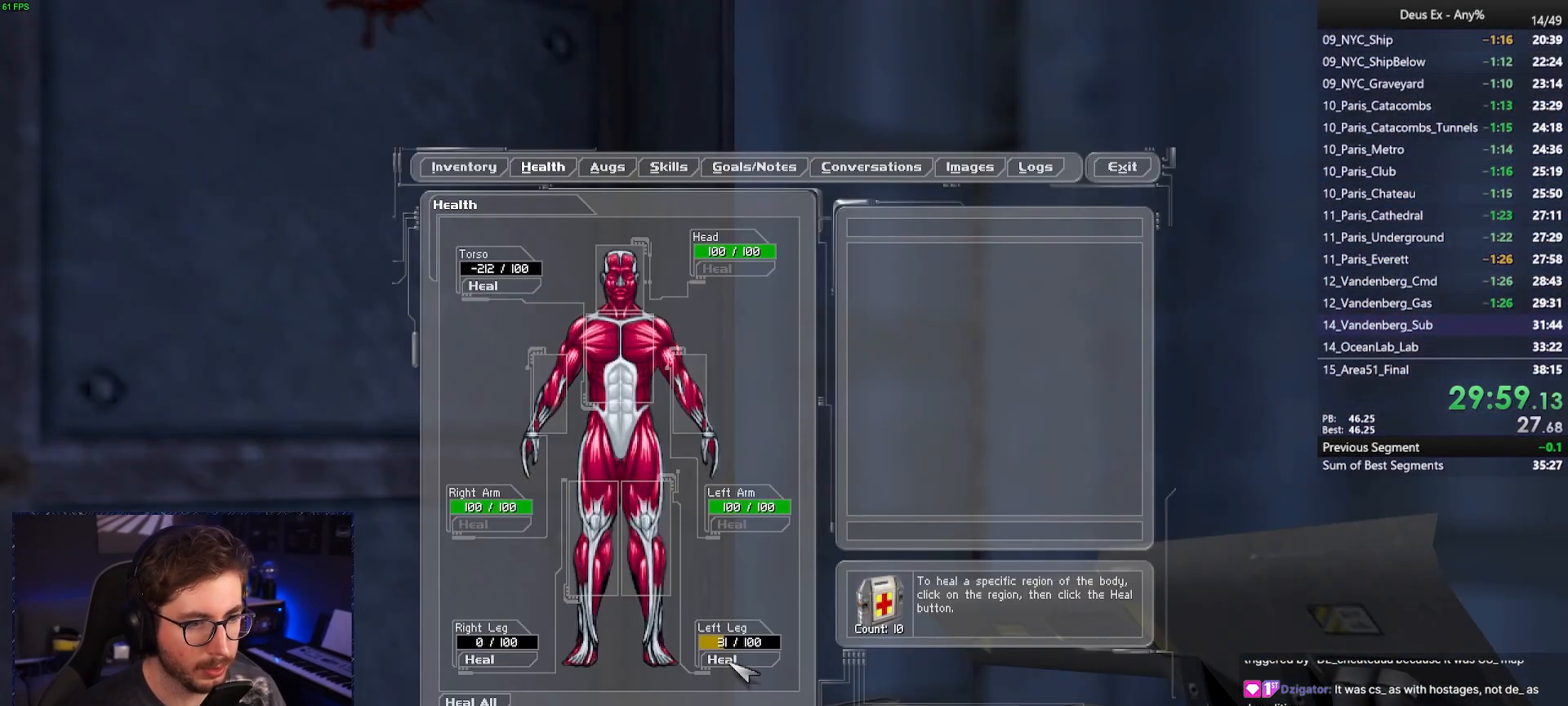
{"keys": [], "mouse": [], "events": [[167, "mouse_left", "down"], [217, "mouse_left", "up"], [300, "mouse_left", "down"], [400, "mouse_left", "up"]]}
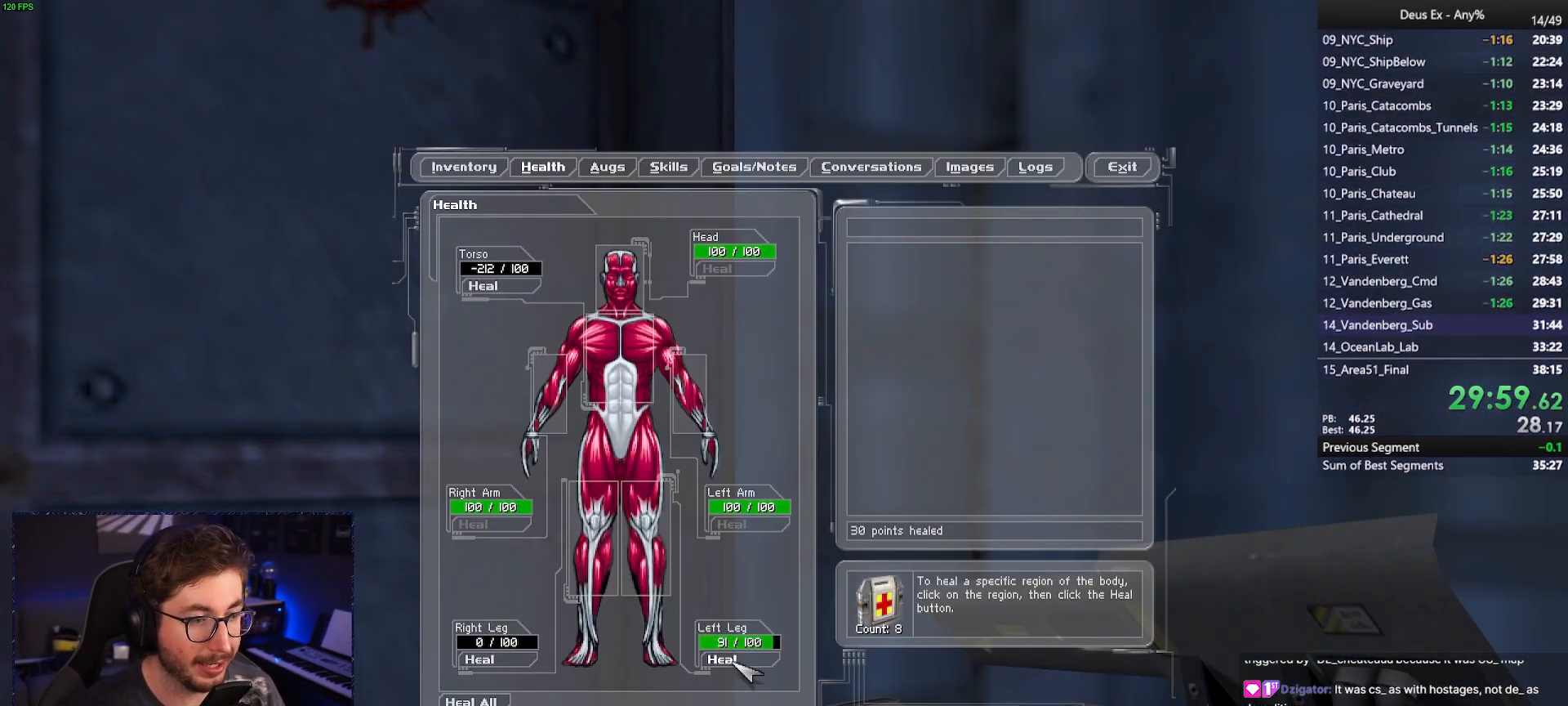
{"keys": [], "mouse": [], "events": [[33, "mouse_left", "down"], [83, "mouse_left", "up"]]}
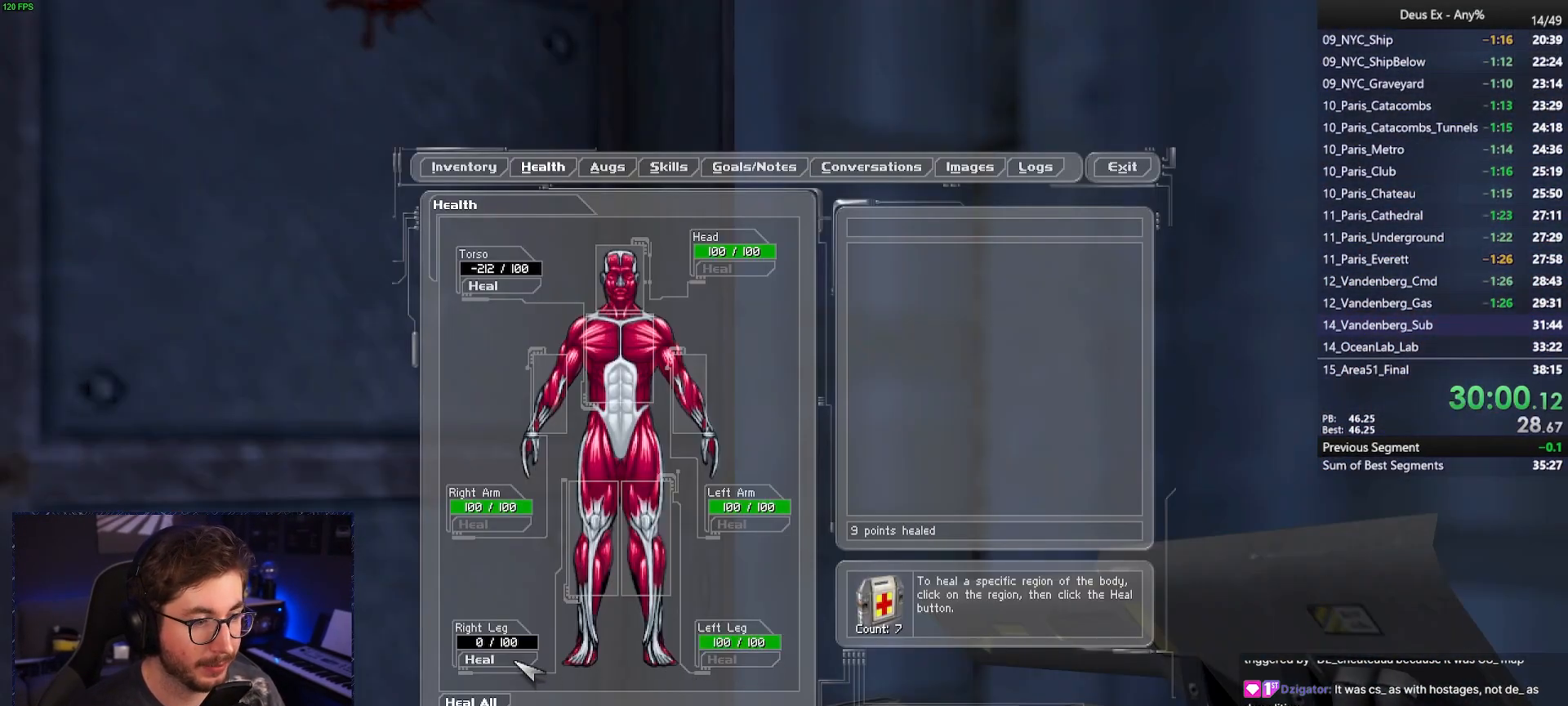
{"keys": [], "mouse": [], "events": [[50, "mouse_left", "down"], [150, "mouse_left", "up"], [200, "mouse_left", "down"], [283, "mouse_left", "up"]]}
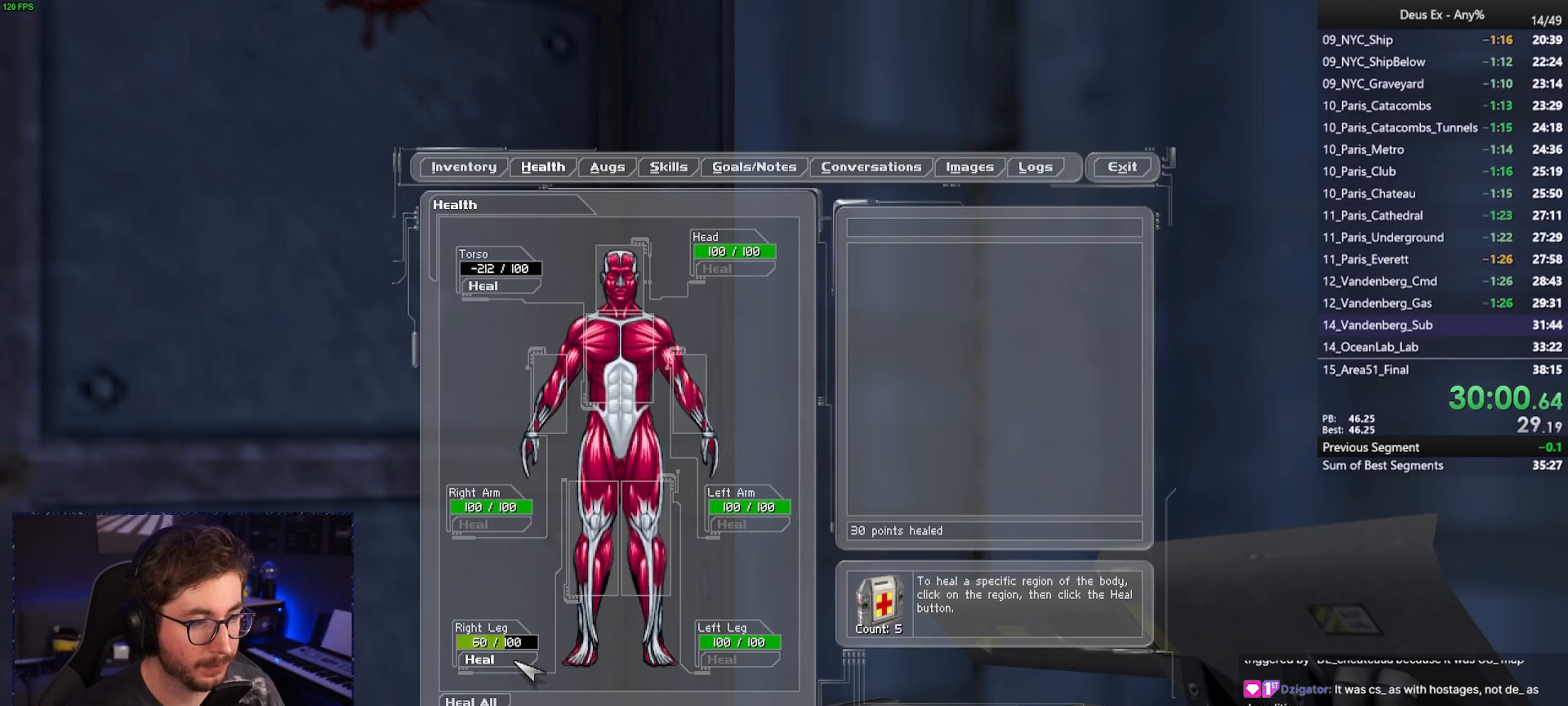
{"keys": [], "mouse": [], "events": [[167, "mouse_left", "down"], [250, "mouse_left", "up"]]}
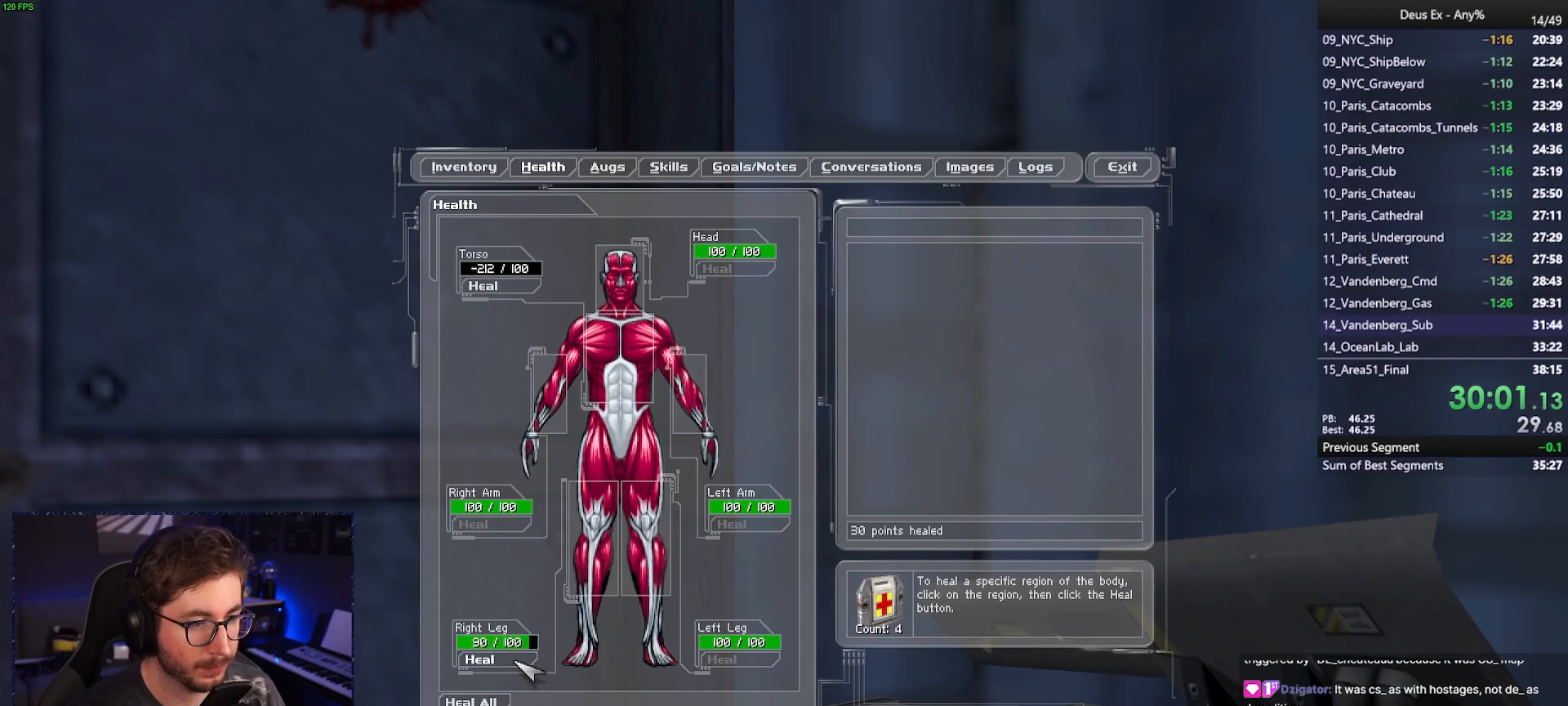
{"keys": [], "mouse": ["left"], "events": [[467, "mouse_left", "down"]]}
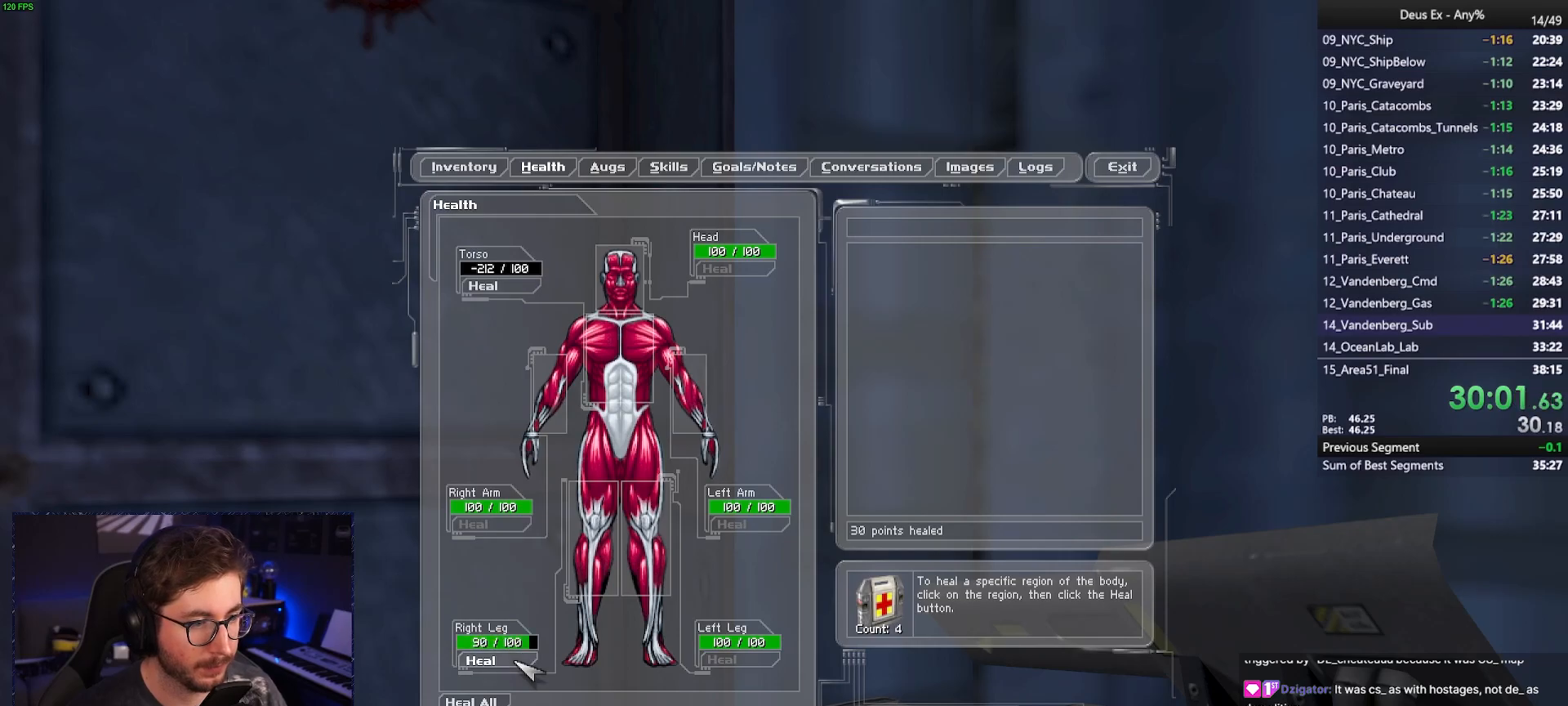
{"keys": [], "mouse": [], "events": [[50, "mouse_left", "up"]]}
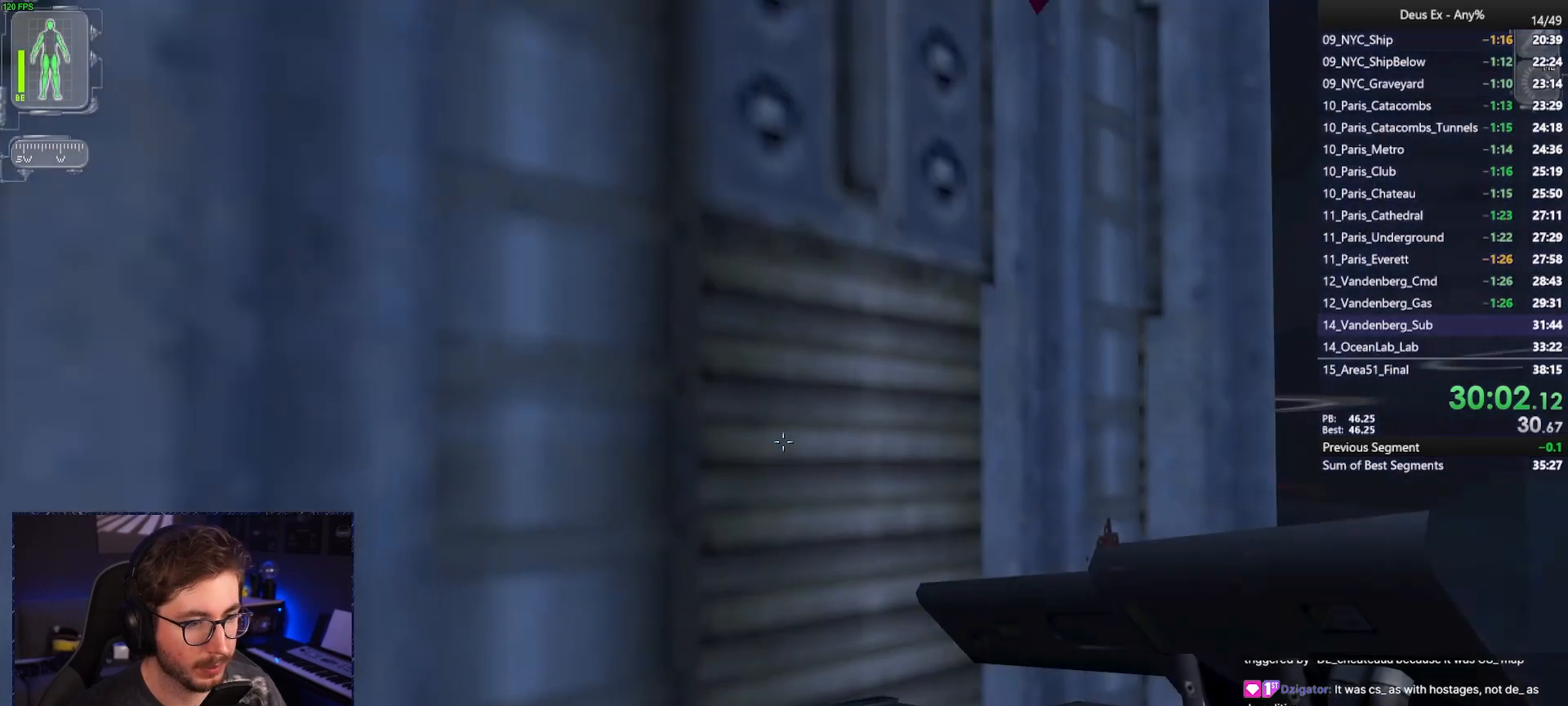
{"keys": [], "mouse": [], "events": [[300, "3", "down"], [350, "3", "up"]]}
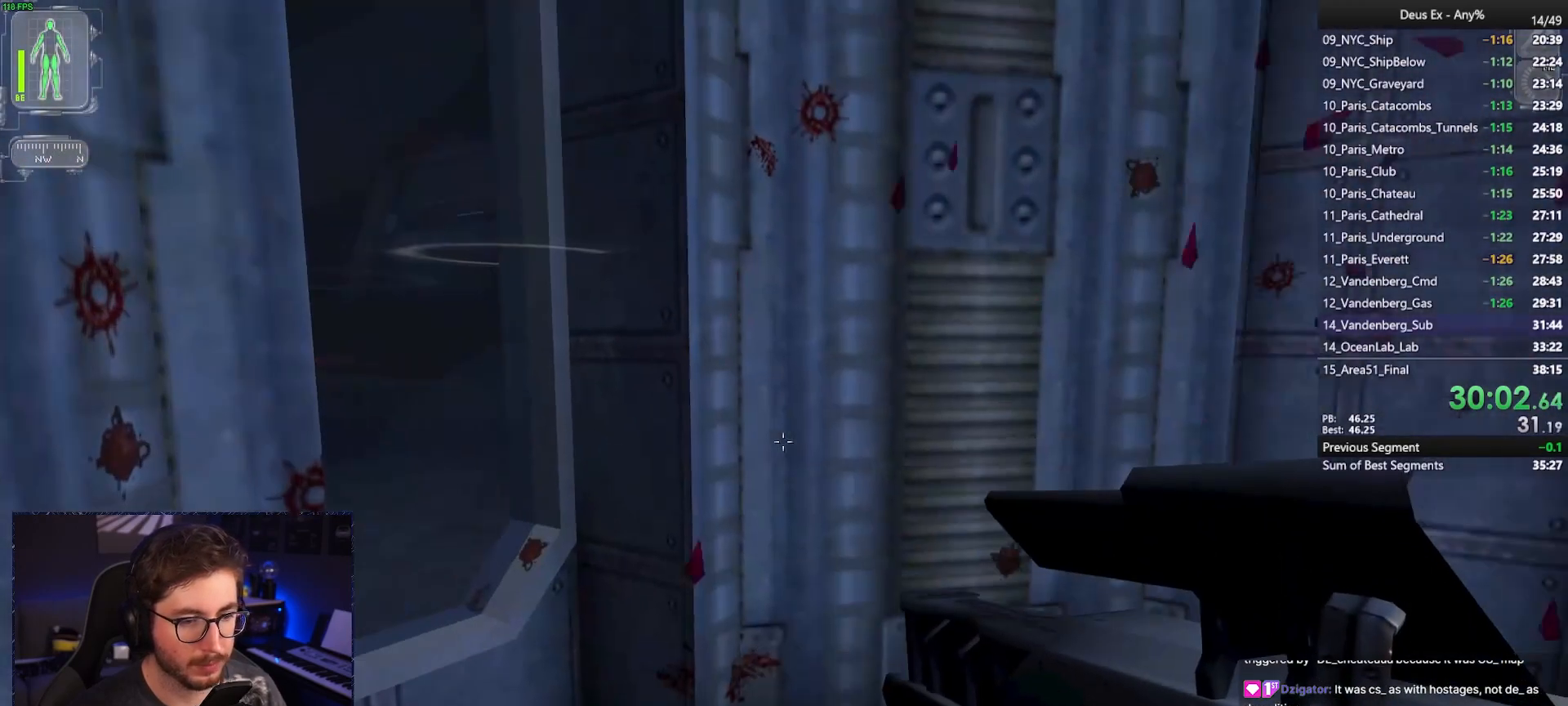
{"keys": ["shift", "w"], "mouse": [], "events": [[267, "d", "down"], [317, "d", "up"], [317, "w", "down"], [500, "shift", "down"]]}
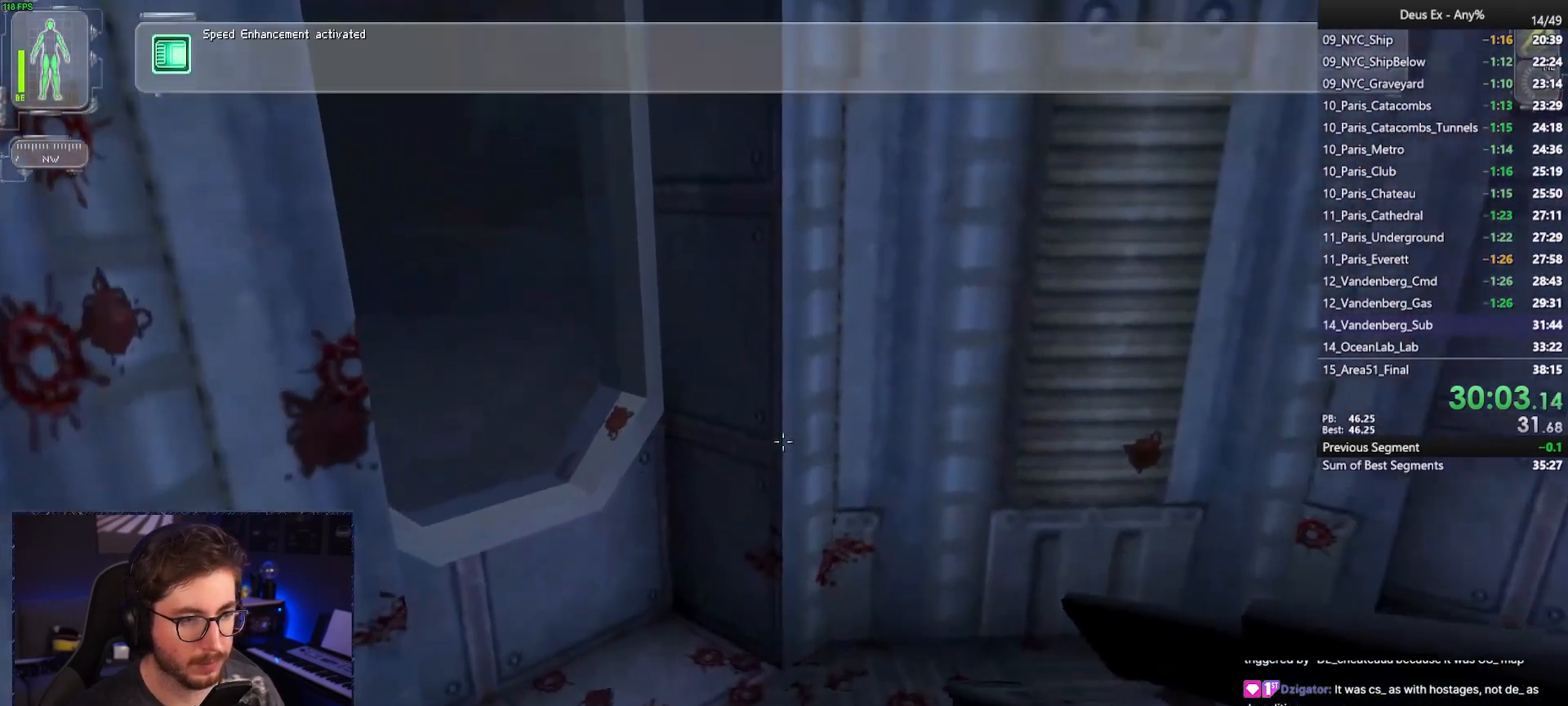
{"keys": ["d", "w"], "mouse": [], "events": [[50, "shift", "up"], [200, "w", "up"], [383, "w", "down"], [483, "d", "down"]]}
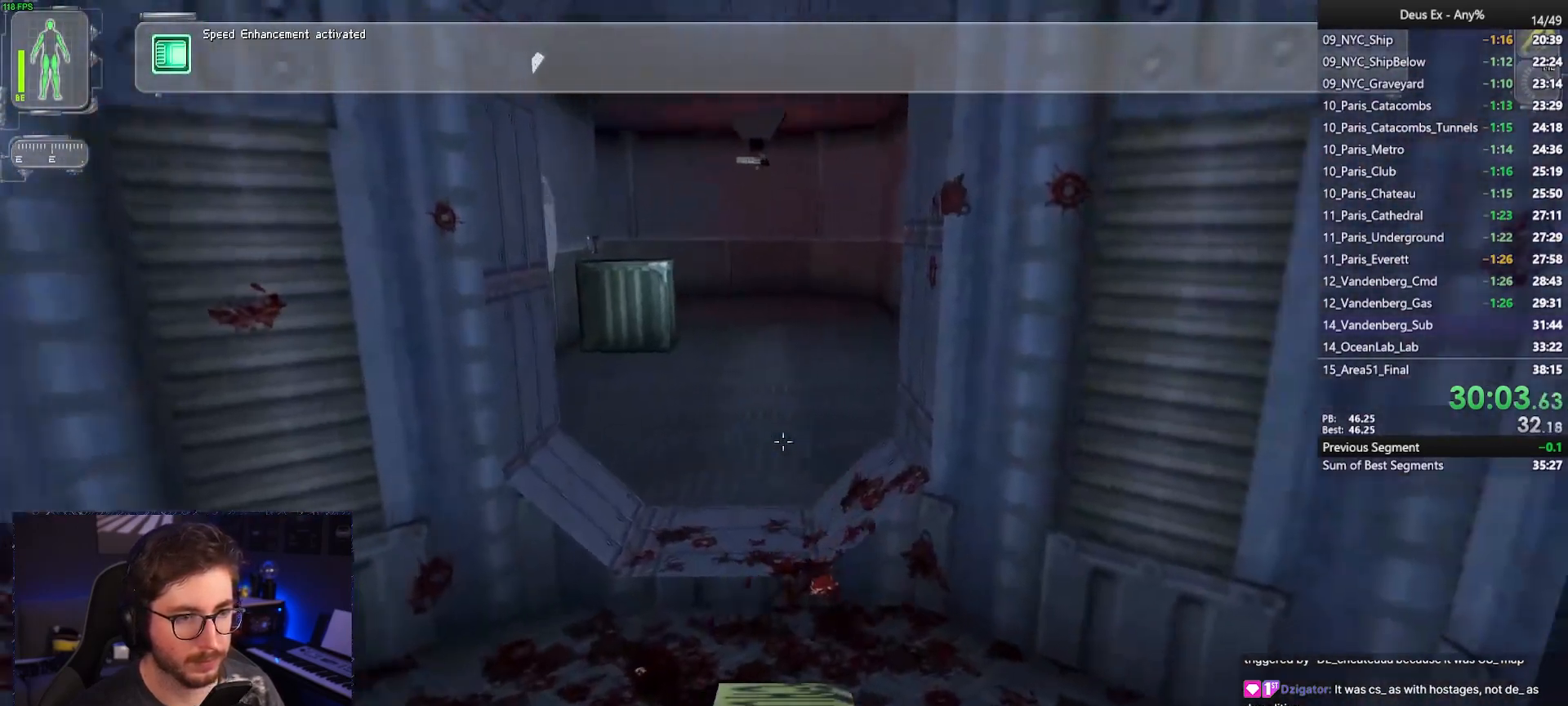
{"keys": ["w"], "mouse": ["right"], "events": [[17, "d", "up"], [67, "mouse_left", "down"], [167, "mouse_left", "up"], [217, "a", "down"], [300, "a", "up"], [400, "mouse_right", "down"]]}
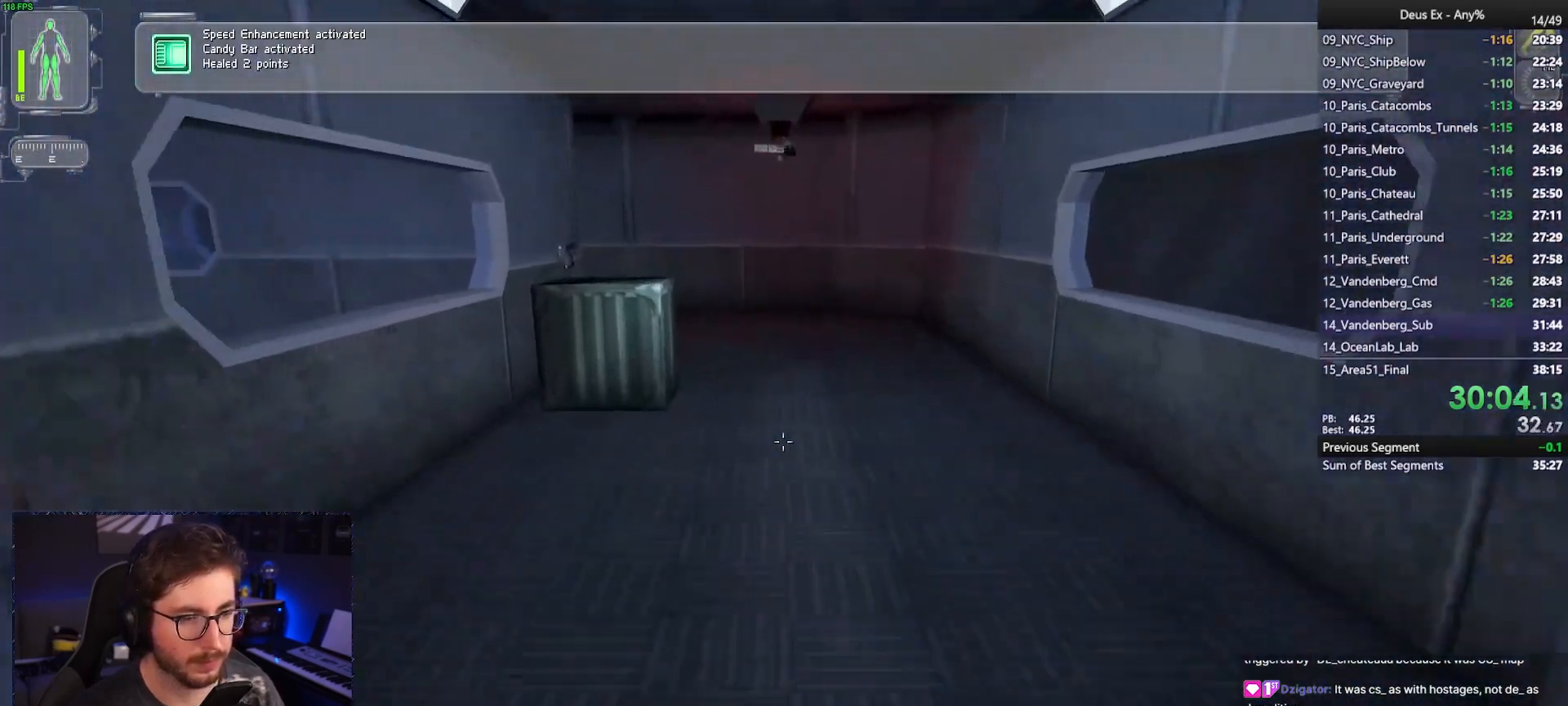
{"keys": ["w"], "mouse": [], "events": [[33, "mouse_right", "up"], [183, "d", "down"], [267, "d", "up"], [417, "2", "down"], [500, "2", "up"]]}
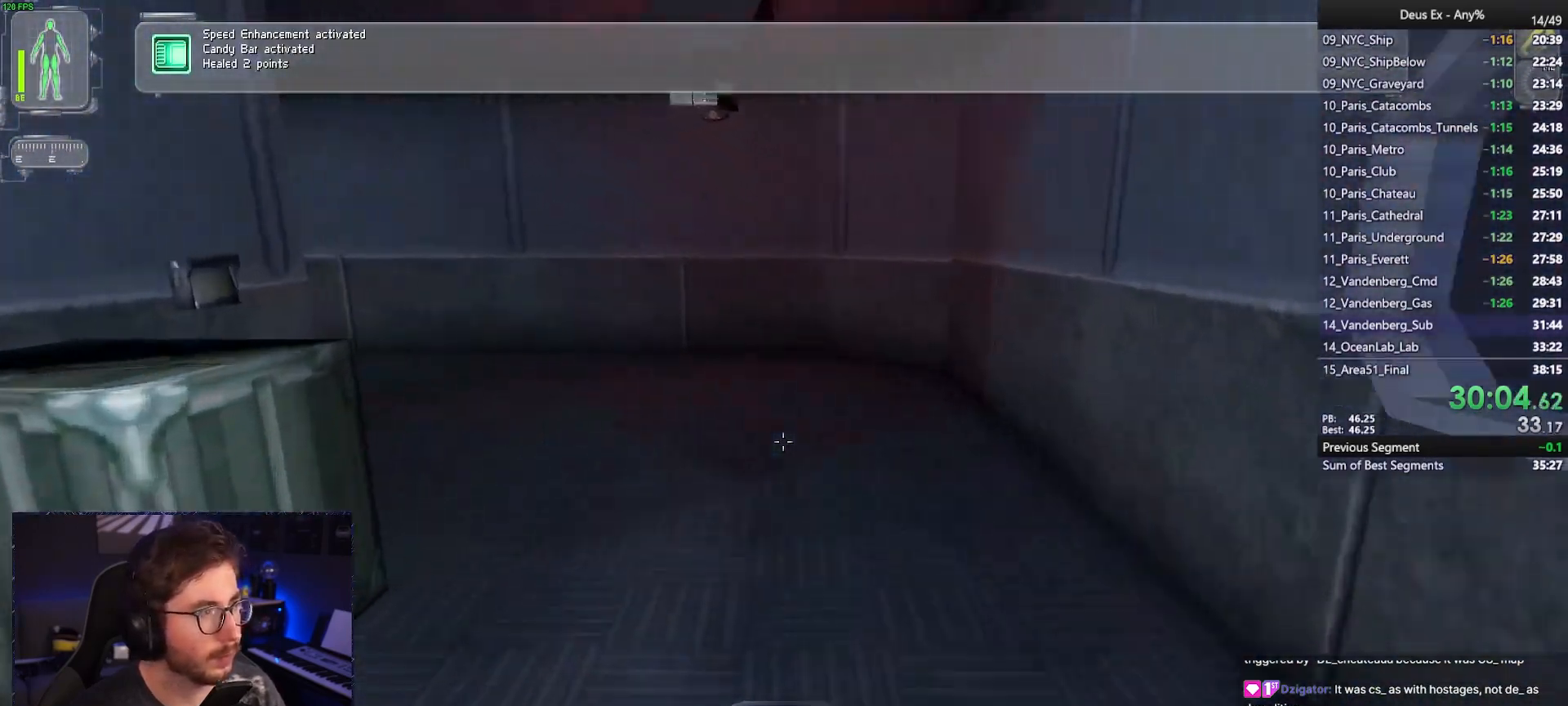
{"keys": ["w"], "mouse": ["right"], "events": [[100, "mouse_left", "down"], [200, "mouse_left", "up"], [233, "mouse_left", "down"], [333, "mouse_left", "up"], [467, "mouse_right", "down"]]}
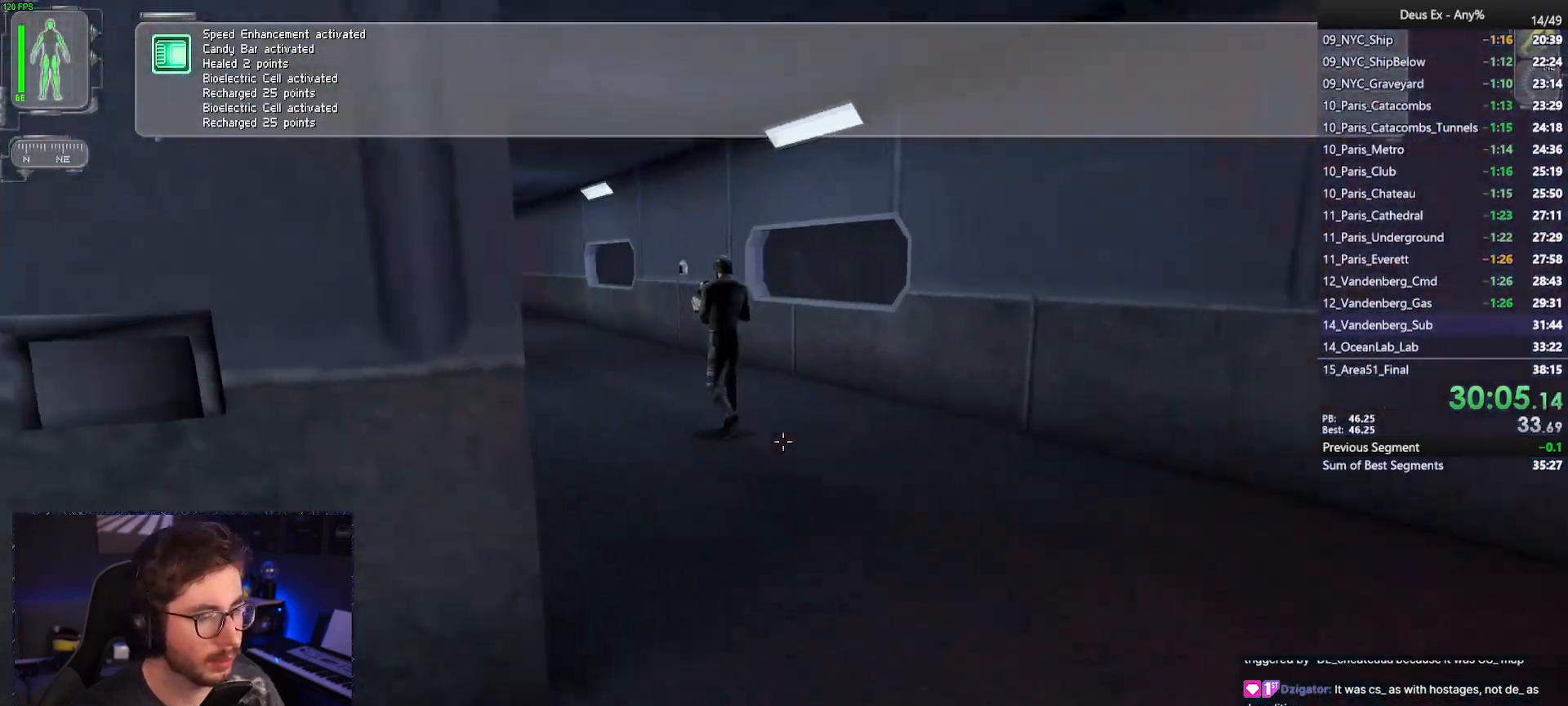
{"keys": ["d", "w"], "mouse": [], "events": [[117, "mouse_right", "up"], [167, "d", "down"], [300, "d", "up"], [400, "d", "down"]]}
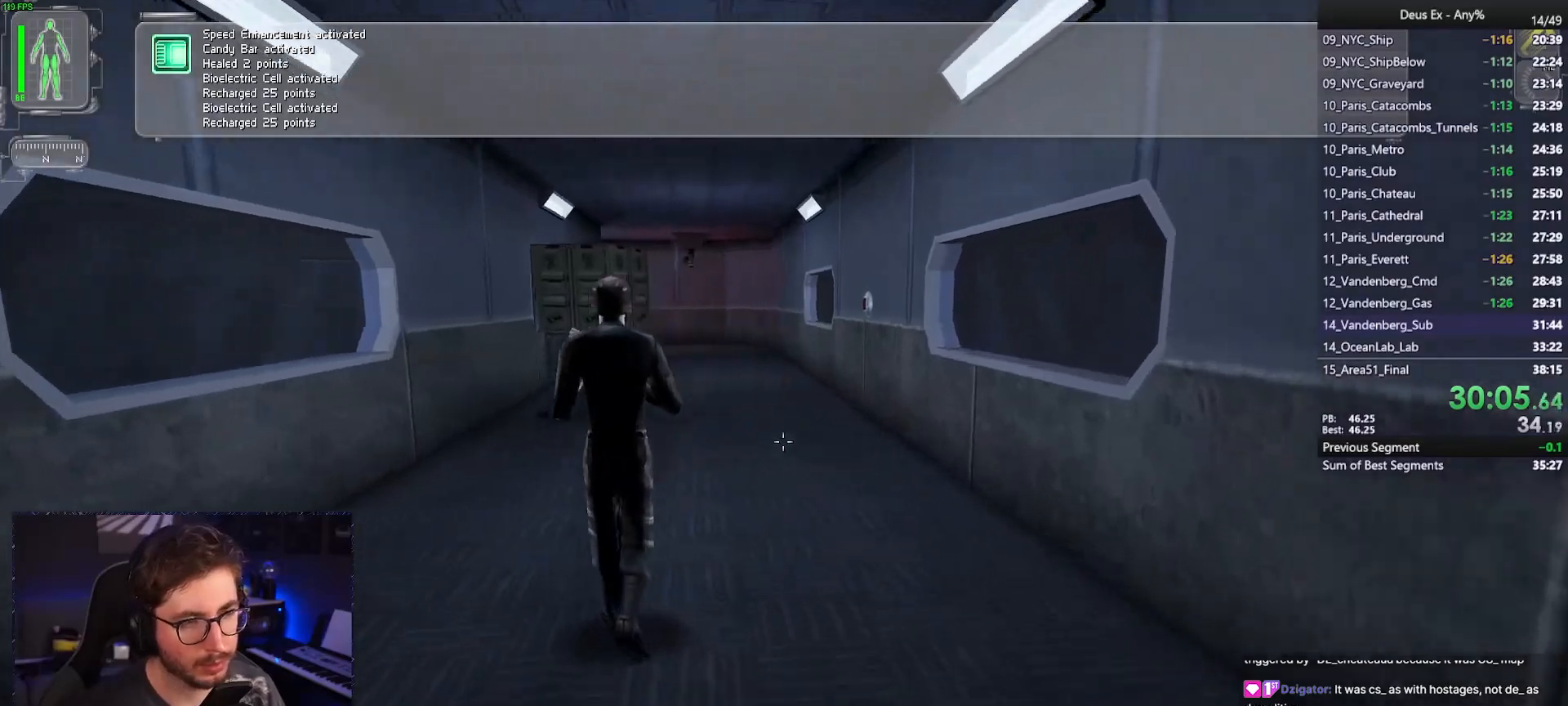
{"keys": ["w"], "mouse": [], "events": [[83, "d", "up"]]}
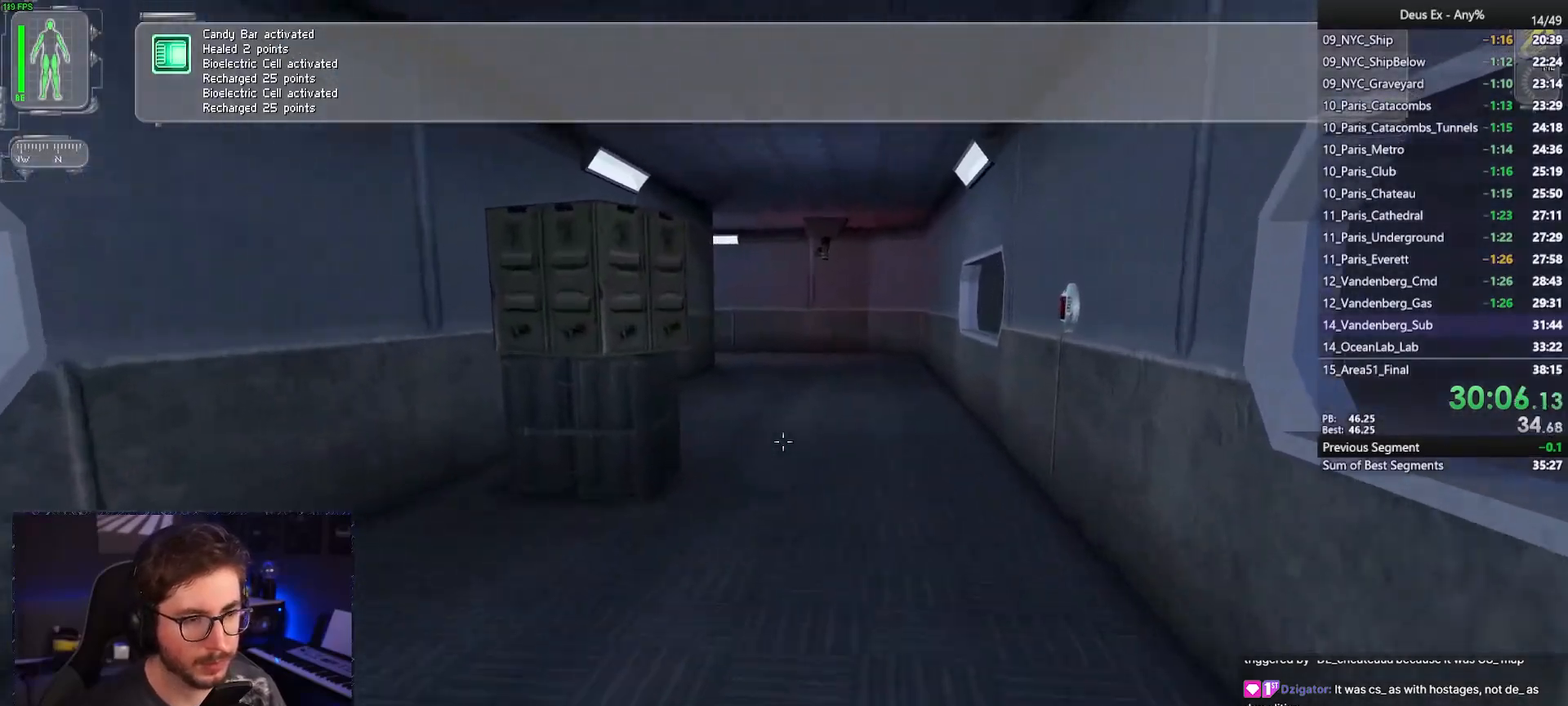
{"keys": ["w"], "mouse": [], "events": []}
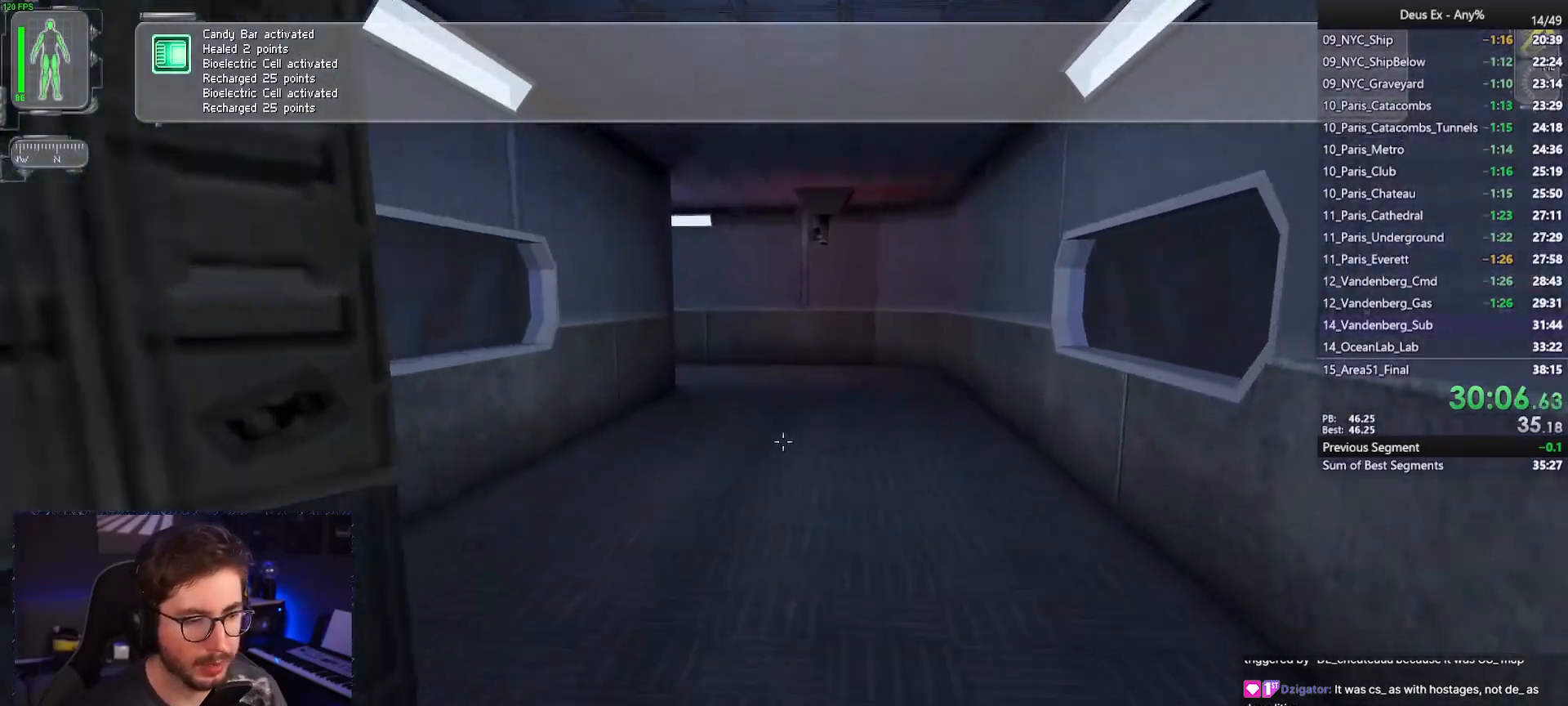
{"keys": ["w"], "mouse": [], "events": [[250, "d", "down"], [350, "d", "up"]]}
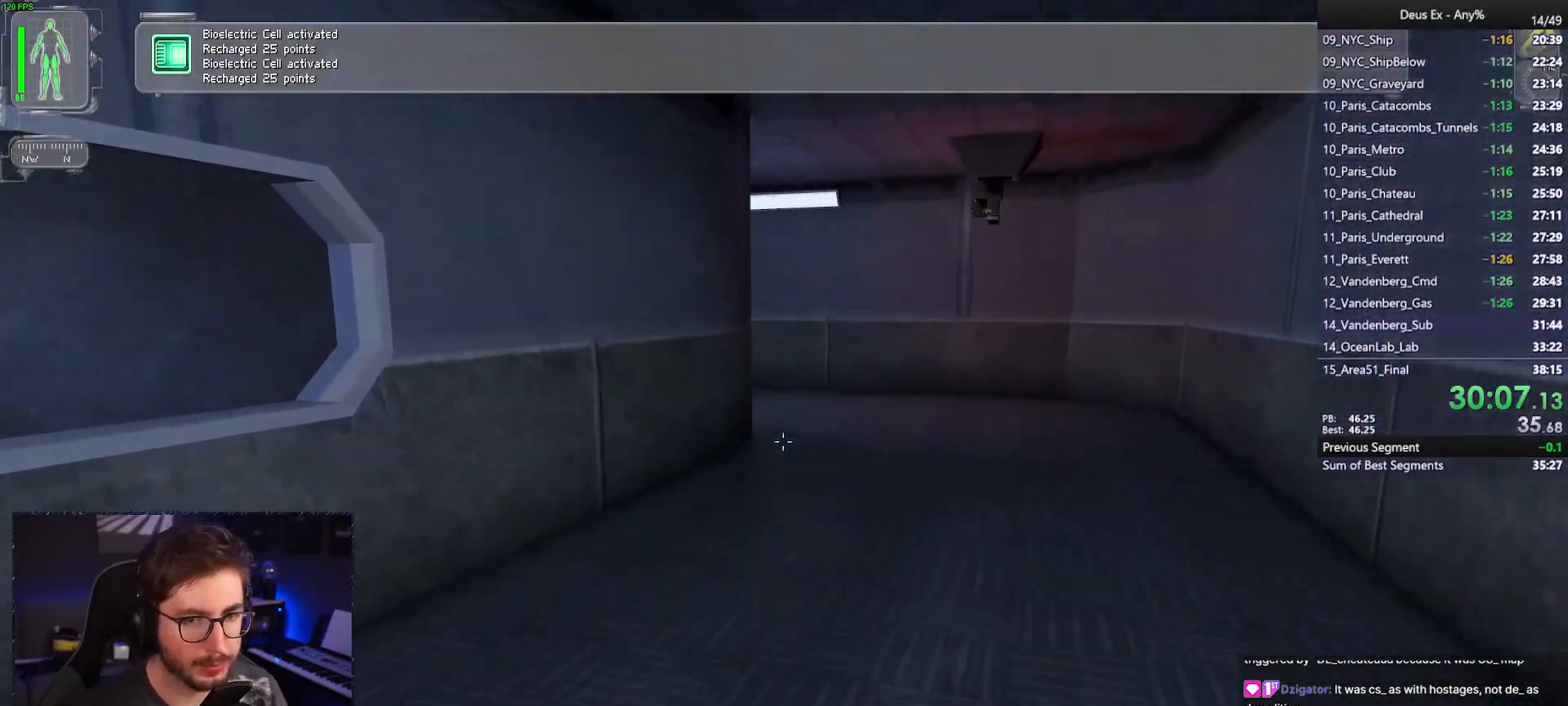
{"keys": ["d", "w"], "mouse": [], "events": [[83, "d", "down"]]}
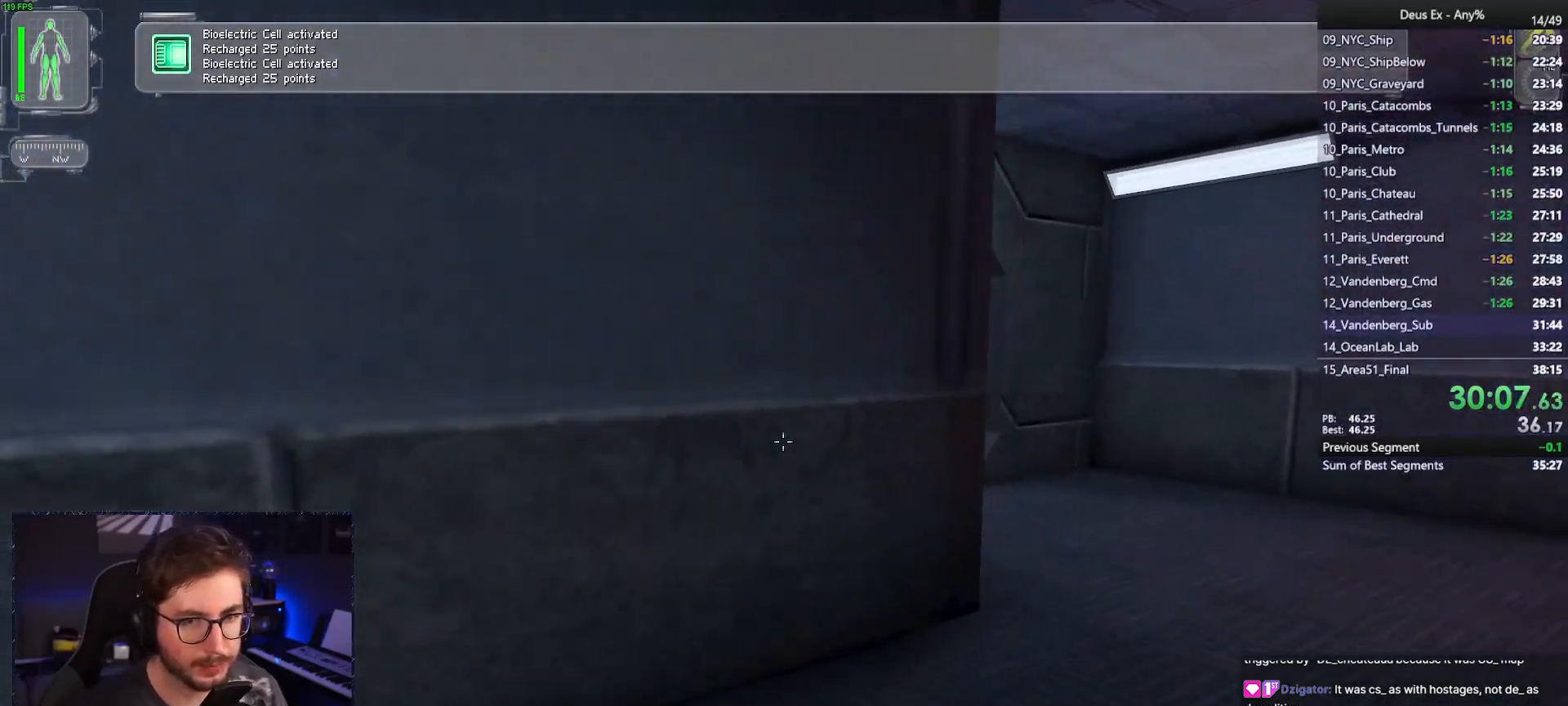
{"keys": ["w"], "mouse": [], "events": [[383, "d", "up"]]}
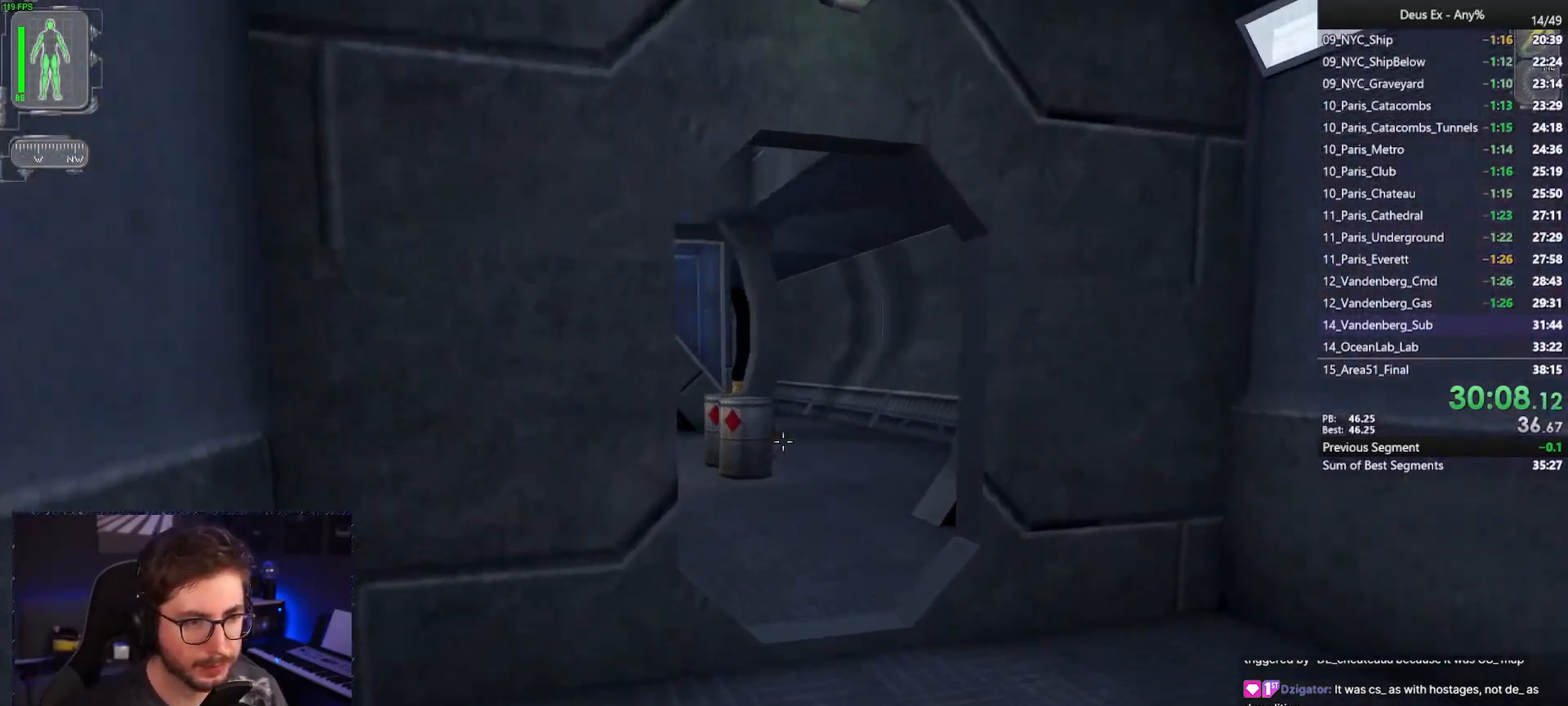
{"keys": ["d", "w"], "mouse": [], "events": [[483, "d", "down"]]}
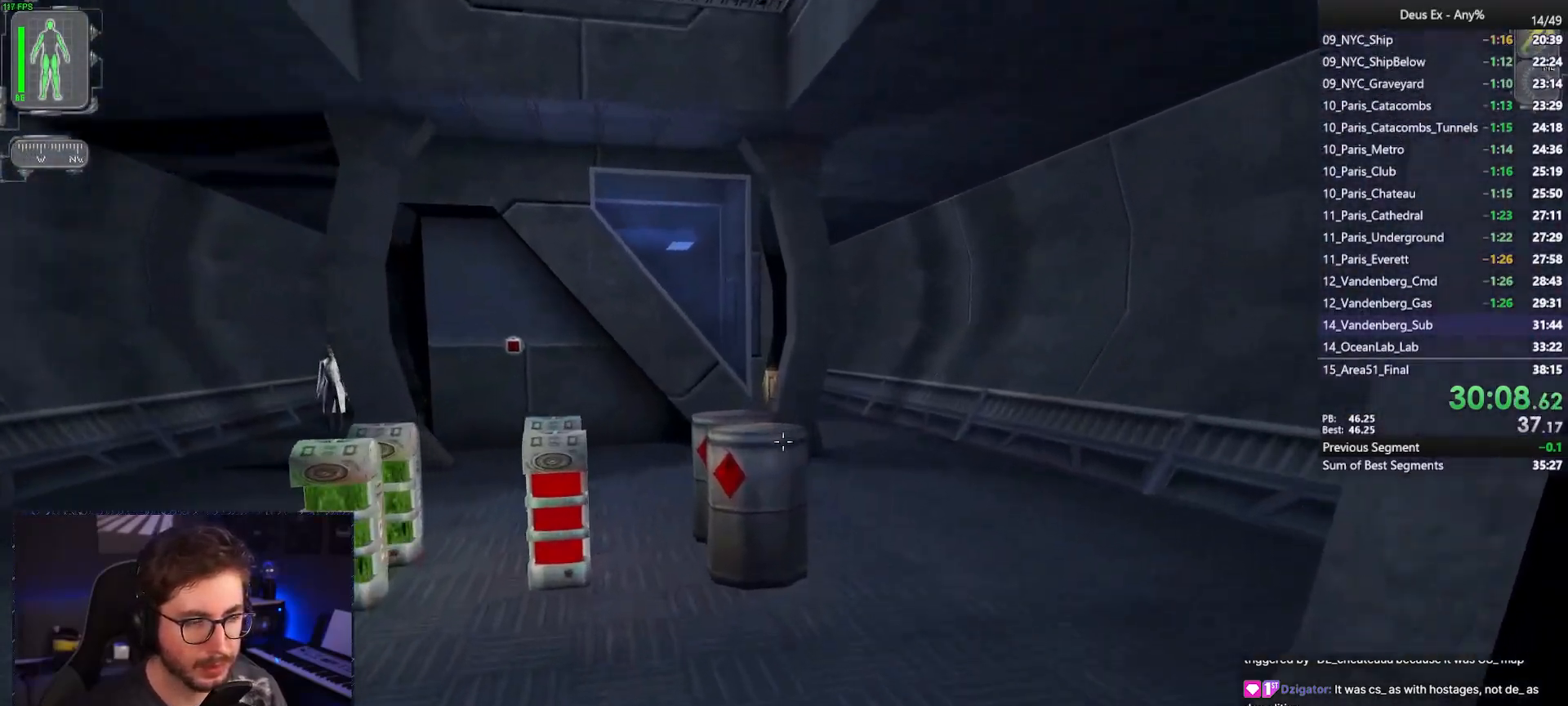
{"keys": ["d", "w"], "mouse": [], "events": [[83, "d", "up"], [267, "d", "down"], [367, "d", "up"], [500, "d", "down"]]}
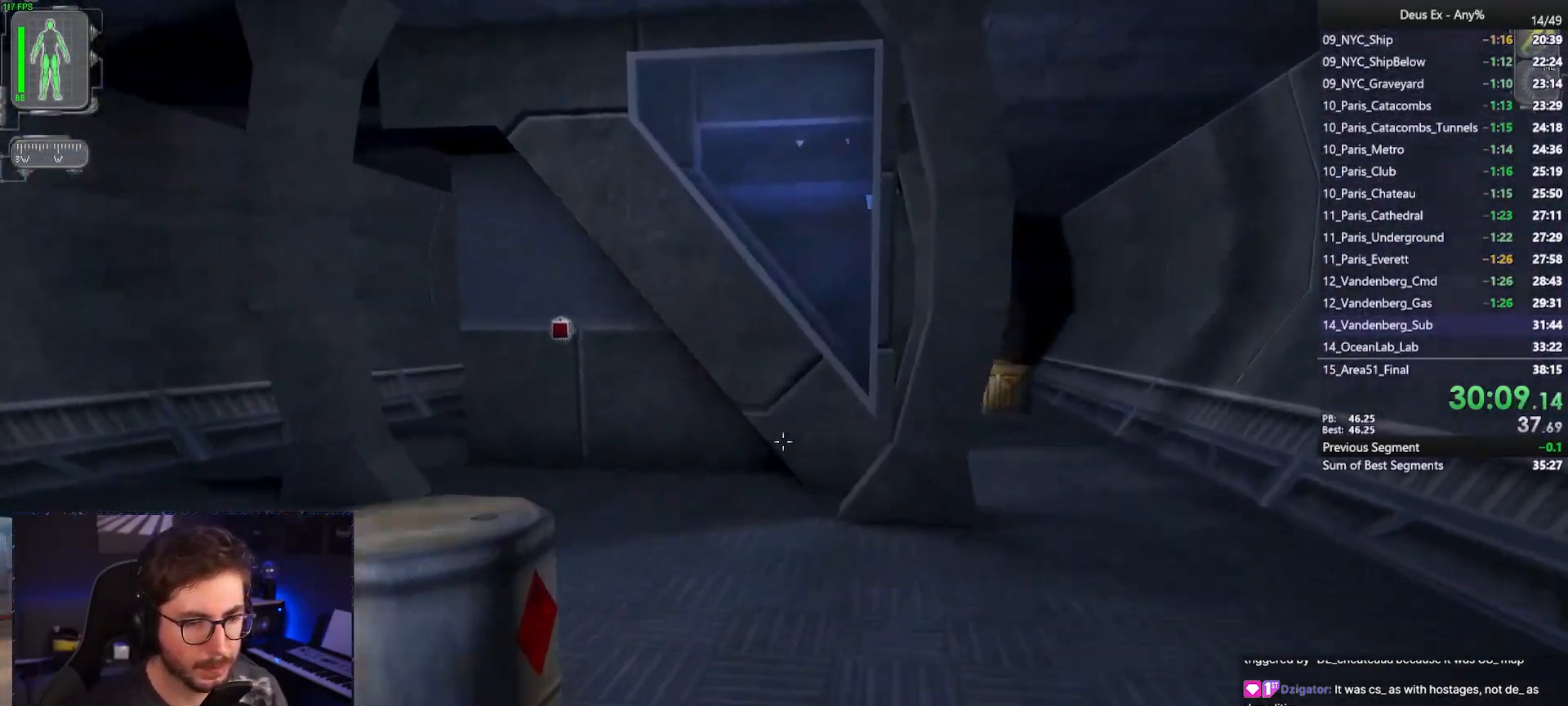
{"keys": ["d", "w"], "mouse": [], "events": []}
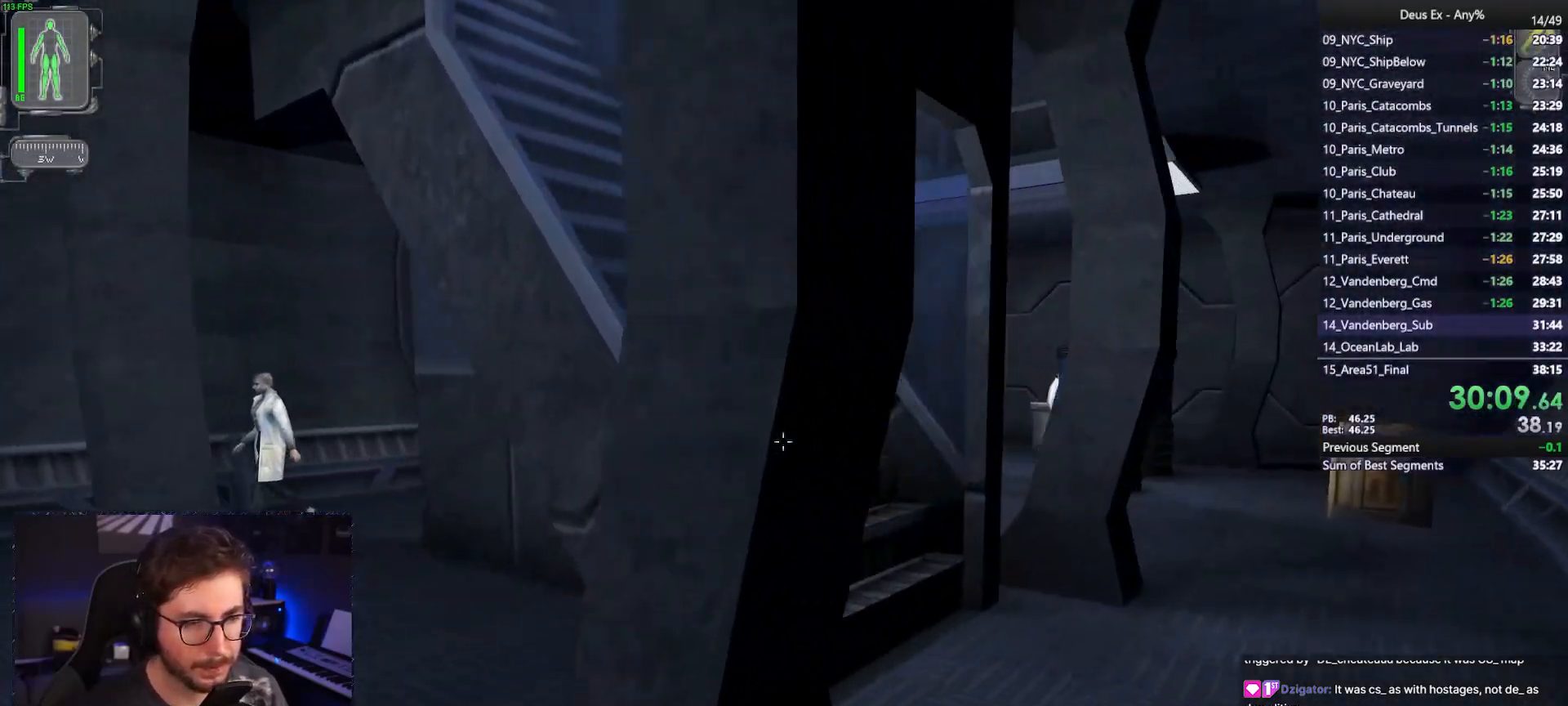
{"keys": ["w"], "mouse": [], "events": [[250, "d", "up"]]}
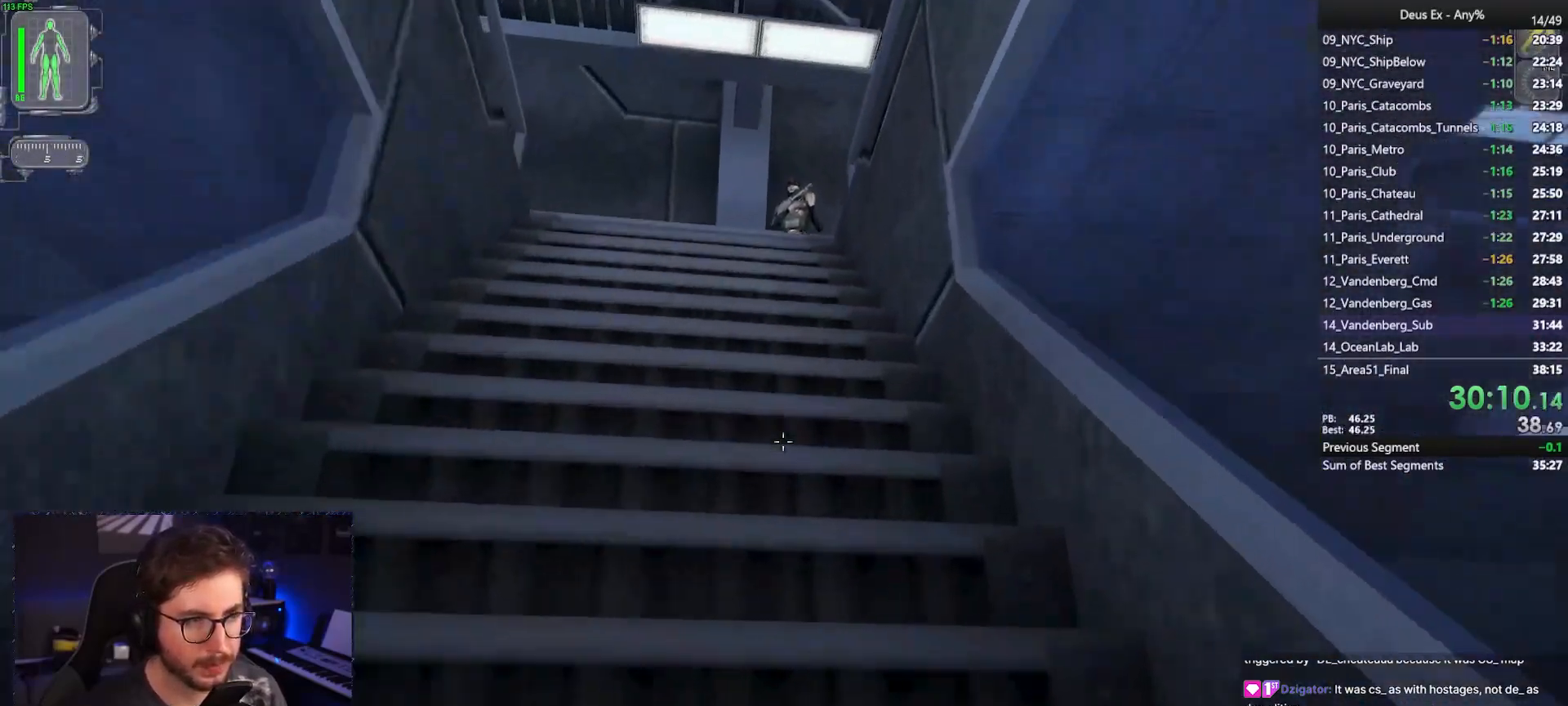
{"keys": ["a", "w"], "mouse": [], "events": [[33, "a", "down"], [183, "a", "up"], [233, "a", "down"], [417, "a", "up"], [500, "a", "down"]]}